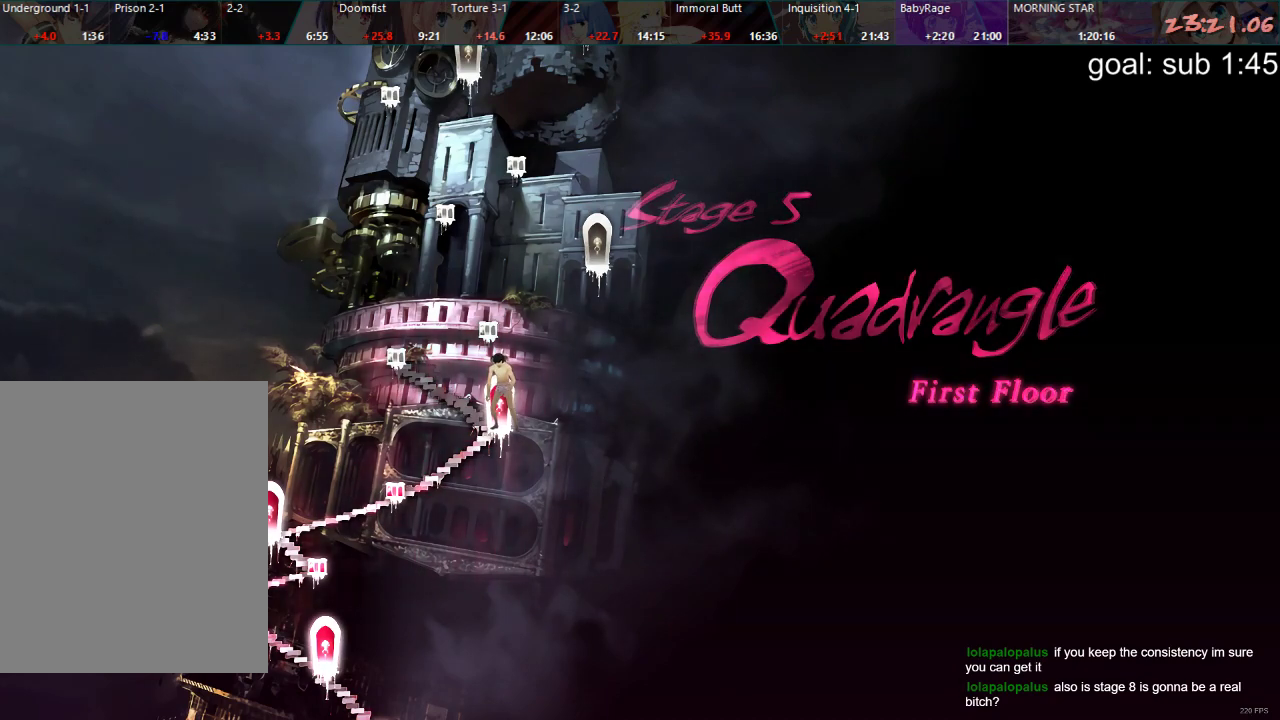
Gameplay with a controller (PlayStation layout); each line is a JSON object with the inputs held at the frame after it. "events" lists button and stick changes between this image and that frame as [ms after this image, input, new state], when the widget could be followed in between.
{"buttons": [], "left_stick": "center", "right_stick": "center", "events": [[33, "CROSS", "up"], [83, "CROSS", "down"], [150, "CROSS", "up"], [200, "CROSS", "down"], [250, "CROSS", "up"], [300, "CROSS", "down"], [367, "CROSS", "up"], [433, "CROSS", "down"], [500, "CROSS", "up"]]}
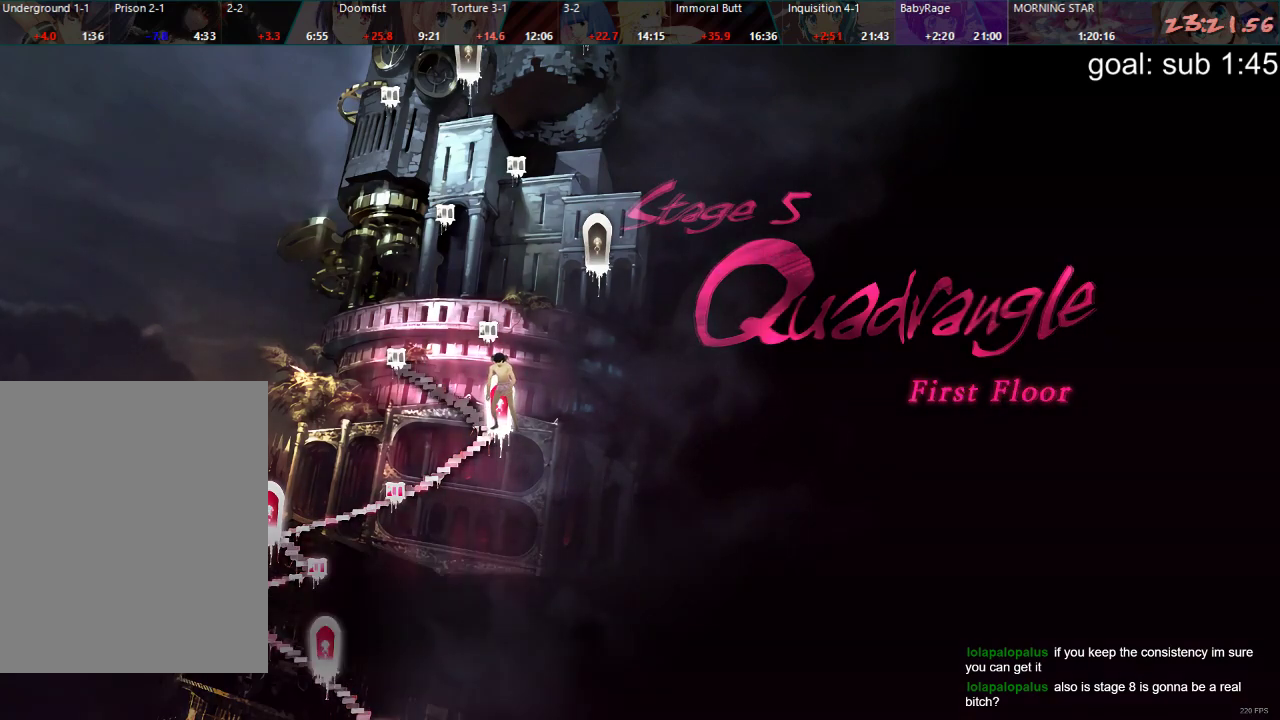
{"buttons": ["CROSS"], "left_stick": "center", "right_stick": "center", "events": [[33, "CROSS", "down"], [83, "CROSS", "up"], [150, "CROSS", "down"], [200, "CROSS", "up"], [250, "CROSS", "down"], [317, "CROSS", "up"], [367, "CROSS", "down"], [417, "CROSS", "up"], [483, "CROSS", "down"]]}
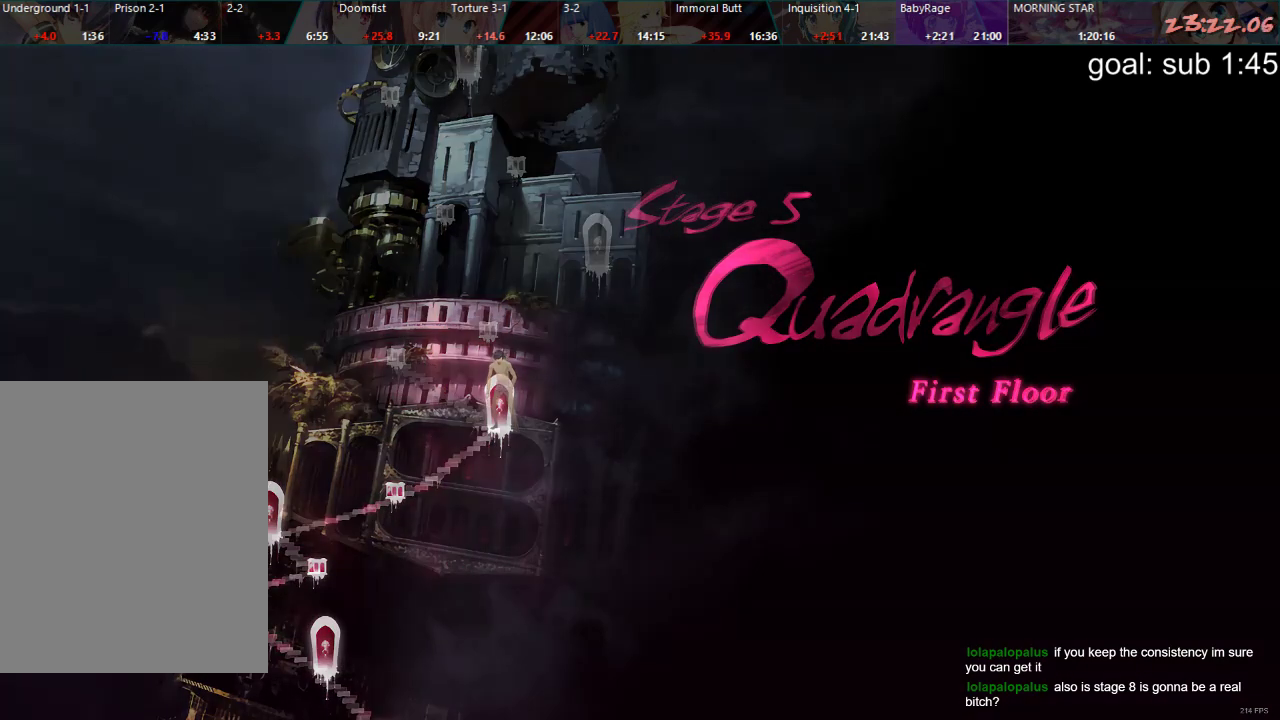
{"buttons": [], "left_stick": "center", "right_stick": "center", "events": [[33, "CROSS", "up"]]}
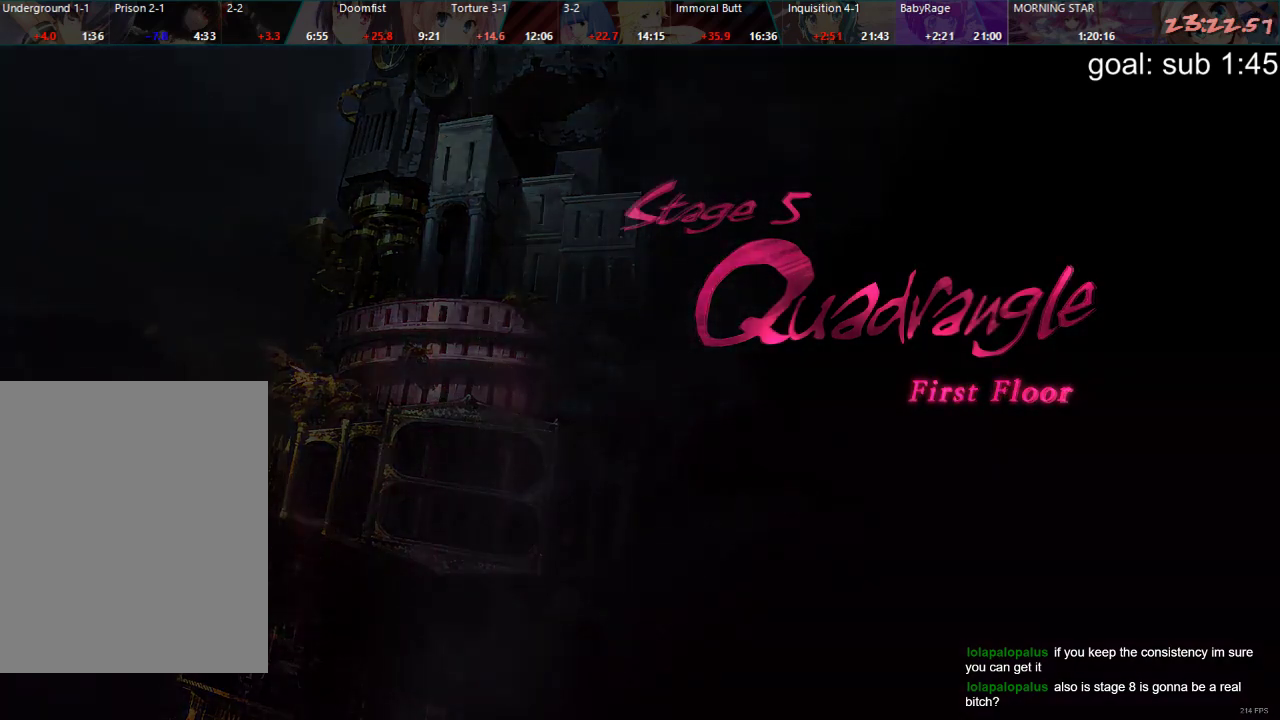
{"buttons": [], "left_stick": "center", "right_stick": "center", "events": []}
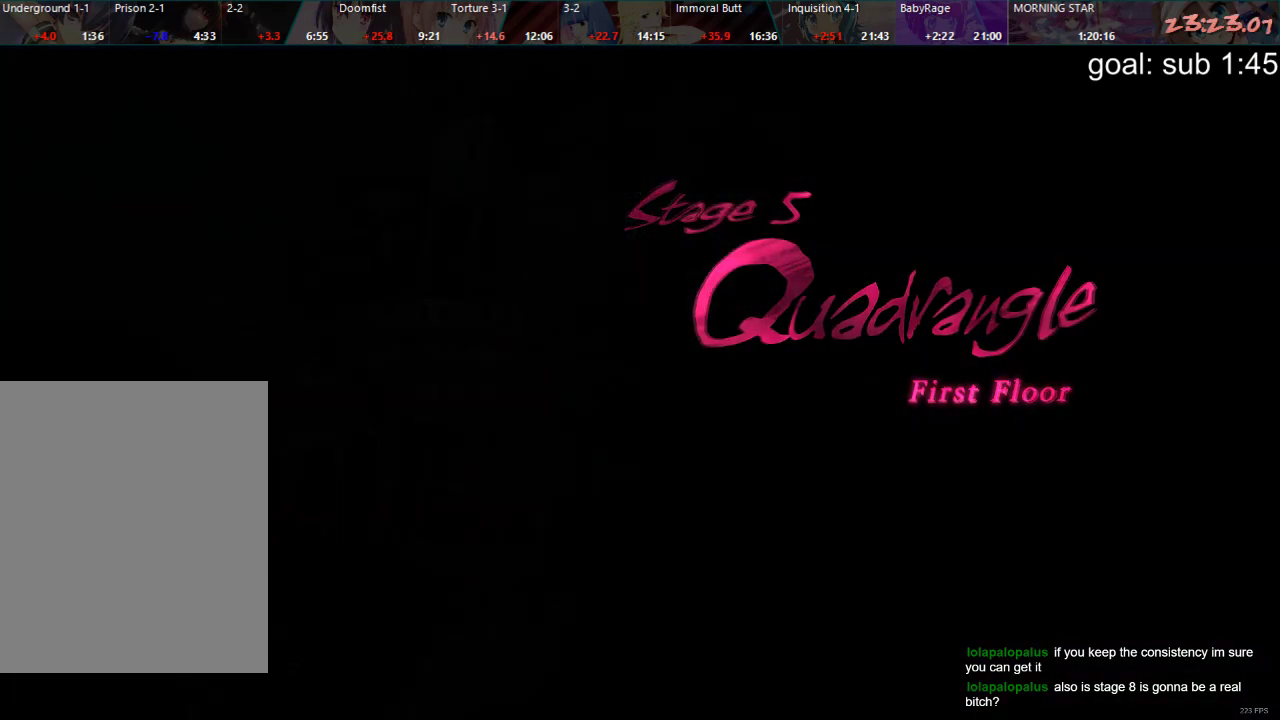
{"buttons": ["DPAD_DOWN"], "left_stick": "center", "right_stick": "center", "events": [[367, "CIRCLE", "down"], [450, "CIRCLE", "up"], [467, "DPAD_DOWN", "down"]]}
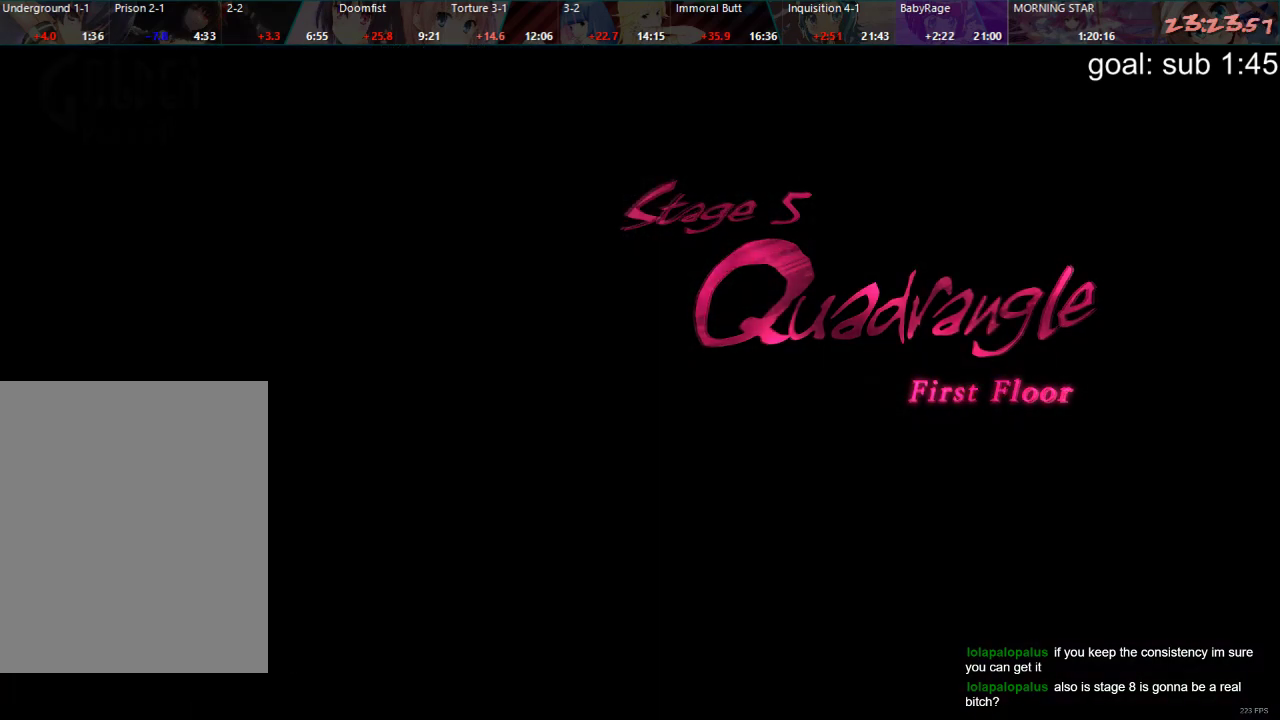
{"buttons": [], "left_stick": "center", "right_stick": "center", "events": [[50, "CROSS", "down"], [50, "DPAD_DOWN", "up"], [100, "CROSS", "up"]]}
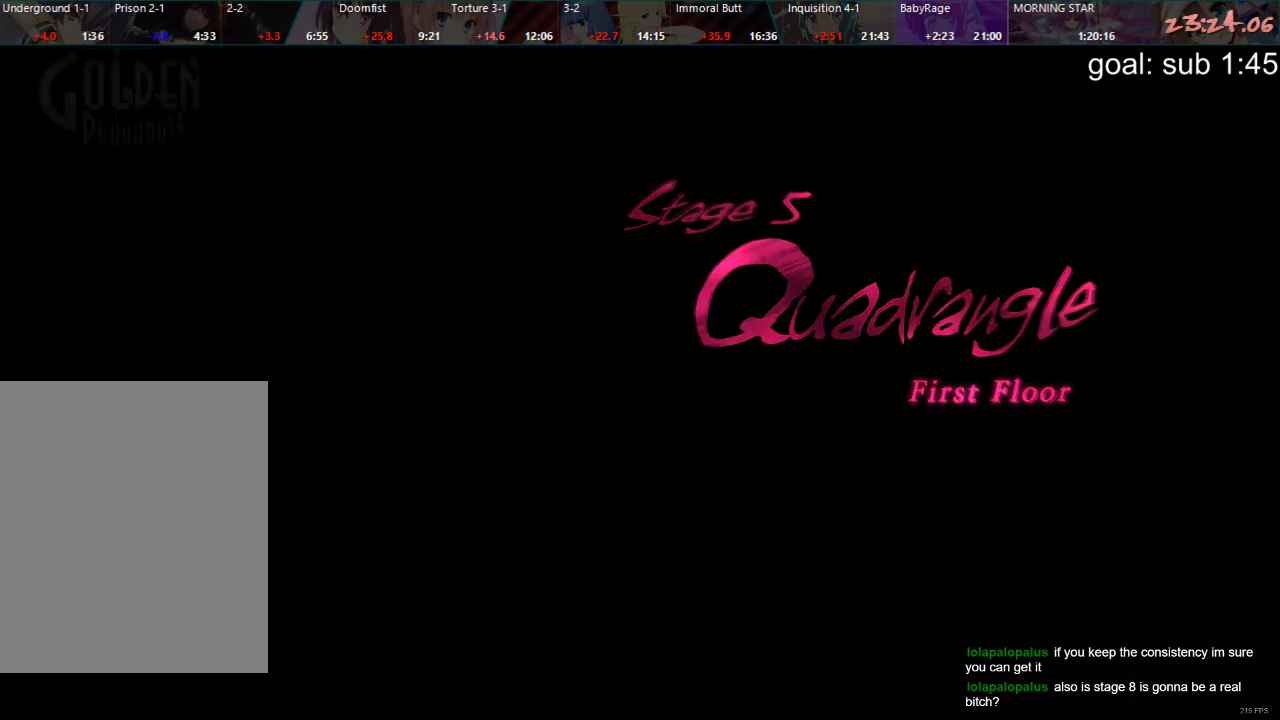
{"buttons": [], "left_stick": "center", "right_stick": "center", "events": [[83, "CIRCLE", "down"], [150, "CIRCLE", "up"], [333, "DPAD_DOWN", "down"], [383, "DPAD_DOWN", "up"]]}
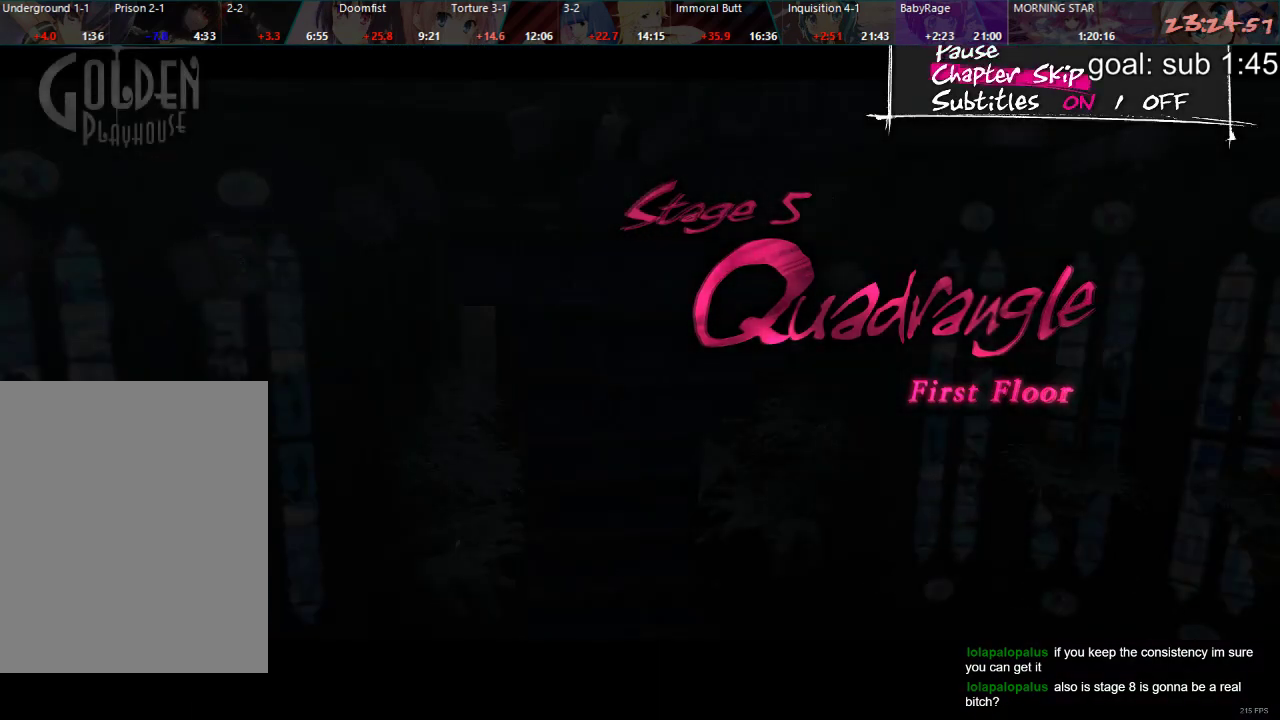
{"buttons": [], "left_stick": "center", "right_stick": "center", "events": [[17, "CROSS", "down"], [83, "CROSS", "up"]]}
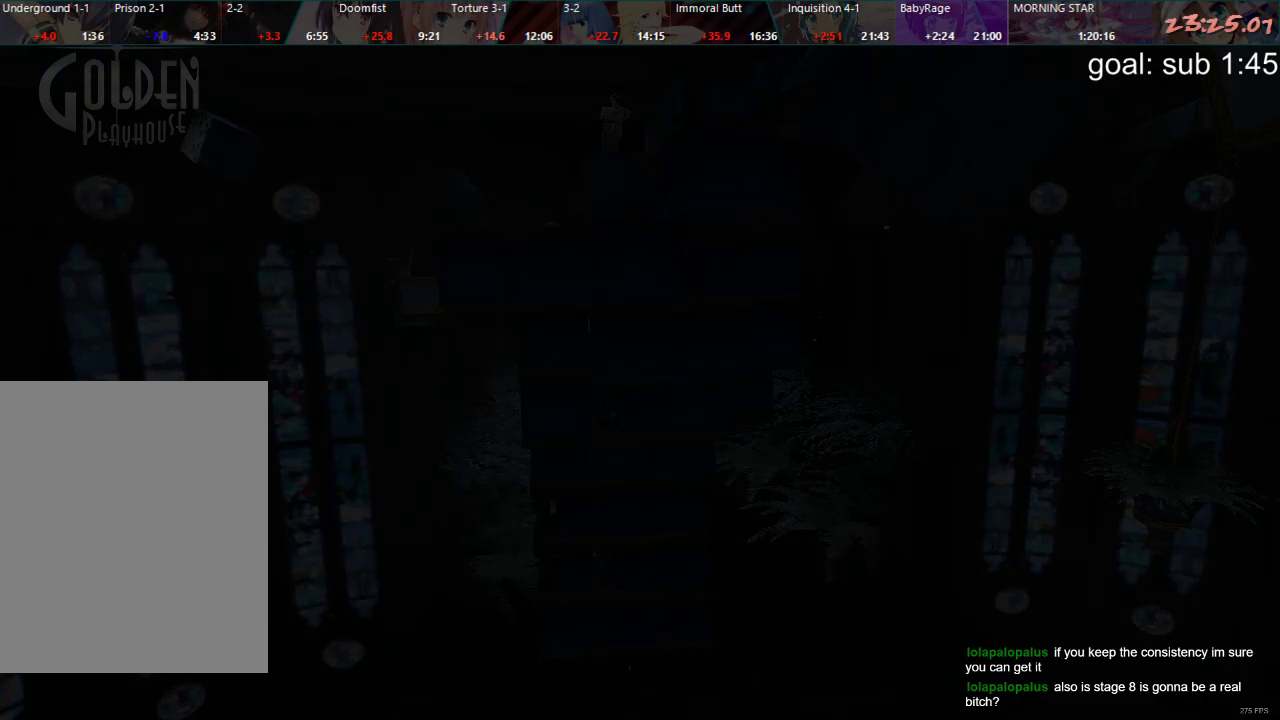
{"buttons": [], "left_stick": "center", "right_stick": "center", "events": []}
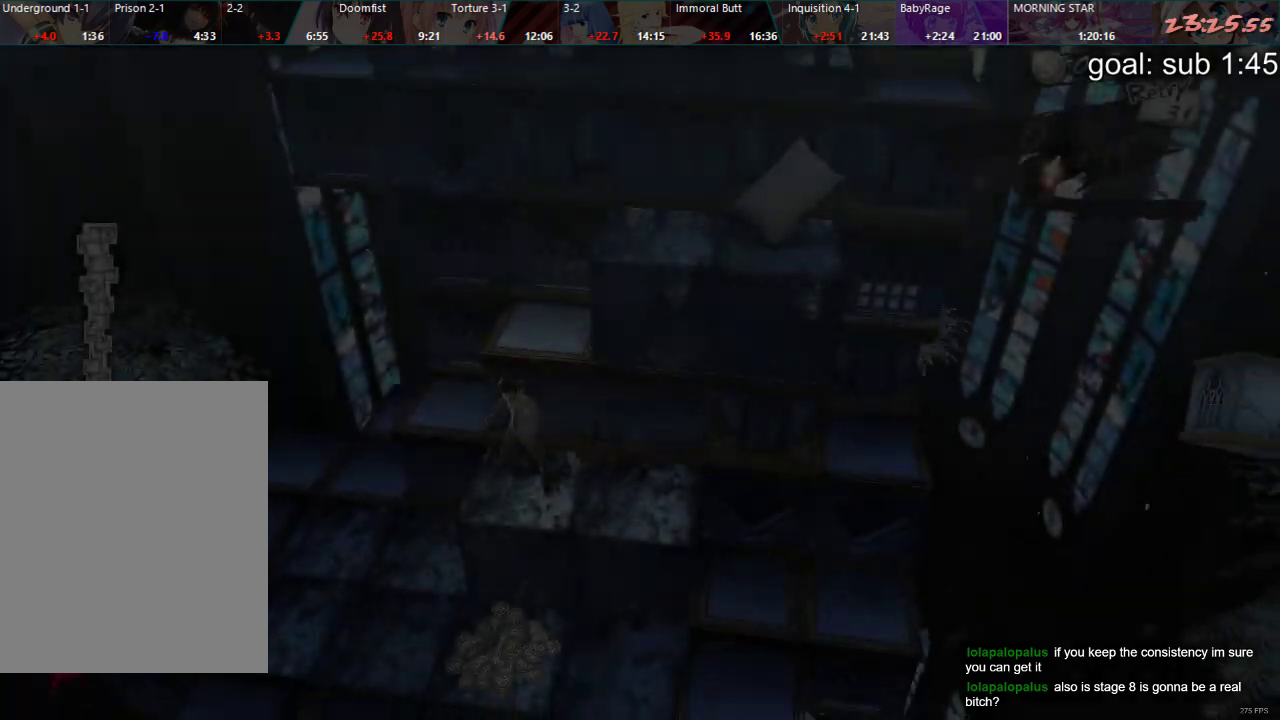
{"buttons": [], "left_stick": "center", "right_stick": "center", "events": []}
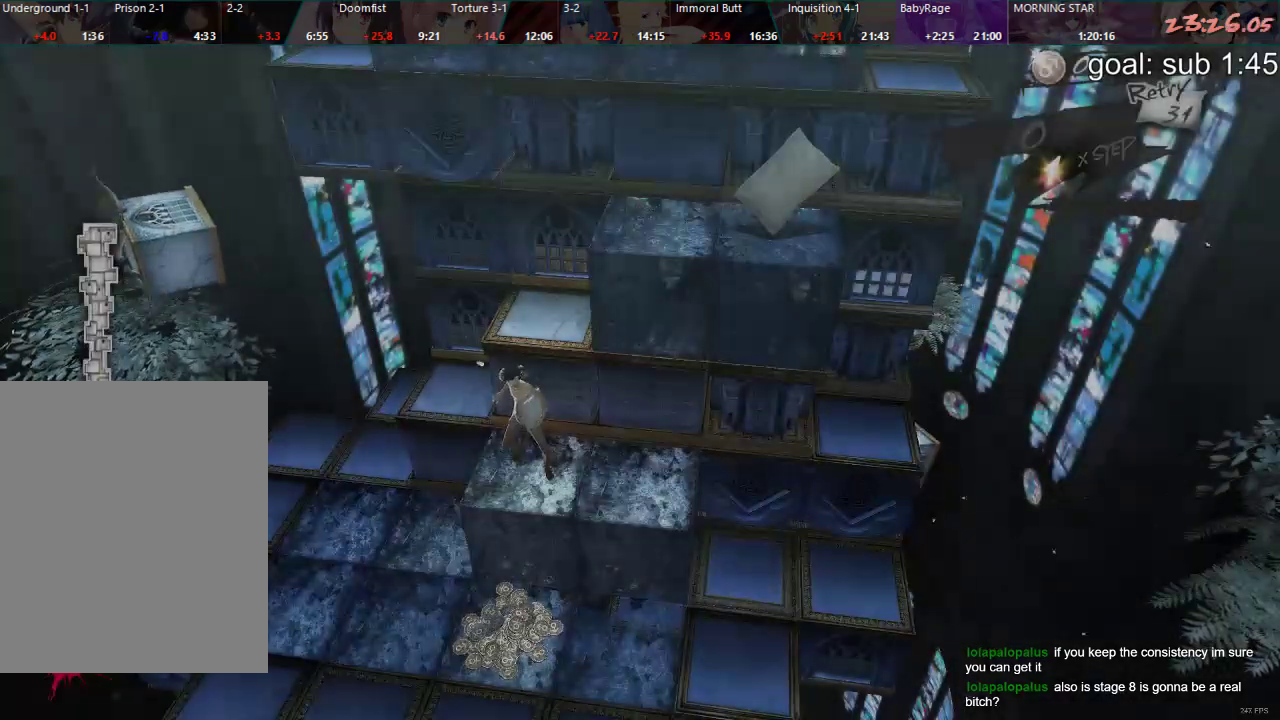
{"buttons": ["DPAD_DOWN"], "left_stick": "center", "right_stick": "center", "events": [[283, "DPAD_DOWN", "down"]]}
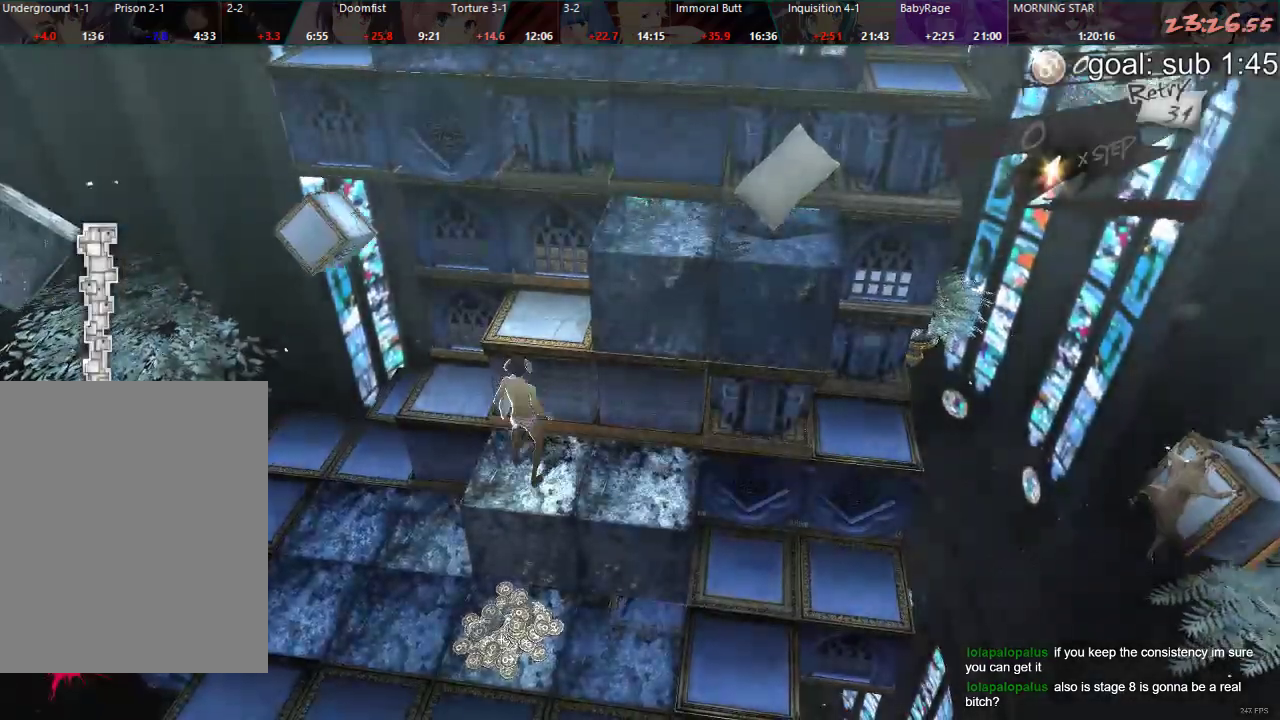
{"buttons": ["DPAD_LEFT"], "left_stick": "center", "right_stick": "center", "events": [[217, "DPAD_DOWN", "up"], [333, "DPAD_LEFT", "down"]]}
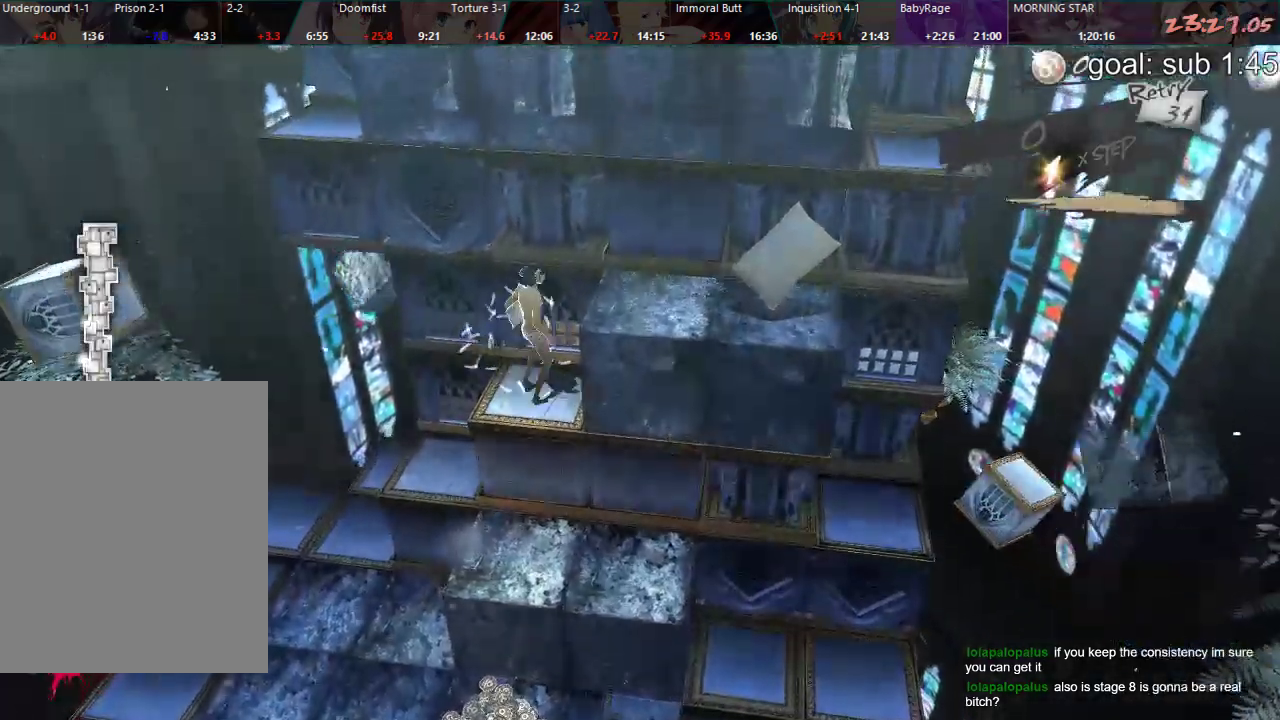
{"buttons": [], "left_stick": "center", "right_stick": "center", "events": [[233, "DPAD_LEFT", "up"]]}
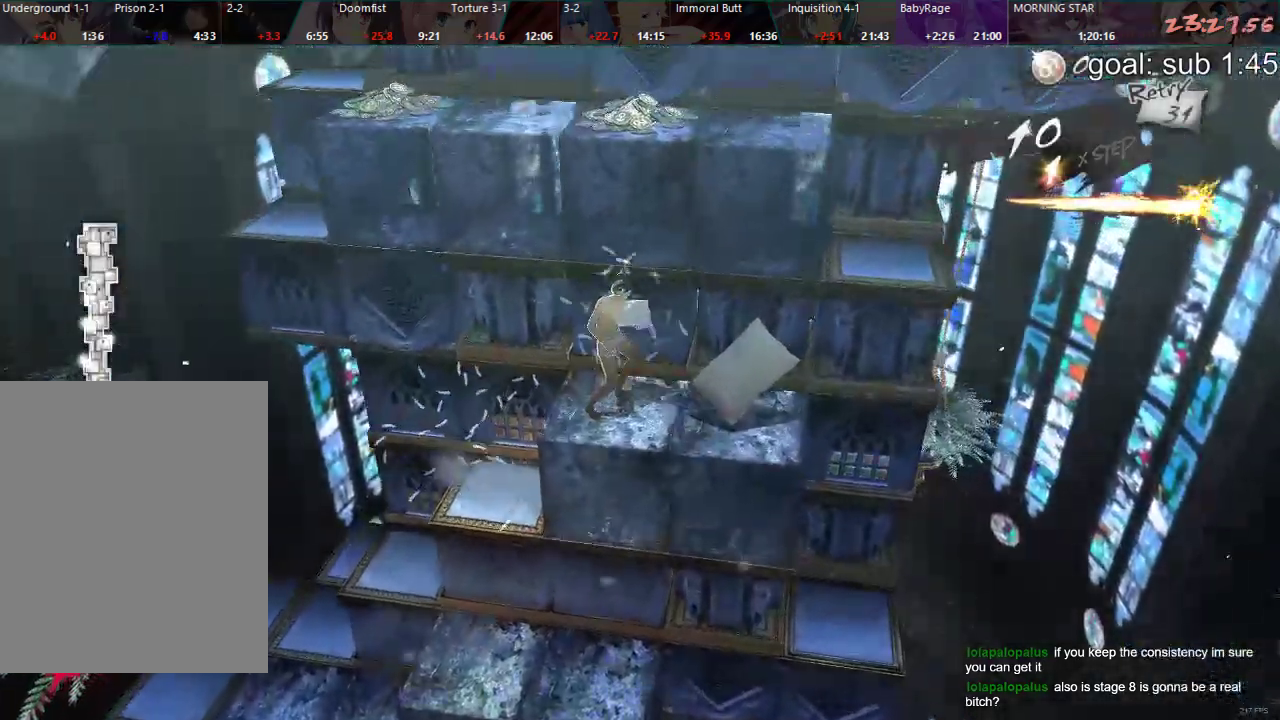
{"buttons": ["CIRCLE", "DPAD_UP"], "left_stick": "center", "right_stick": "center", "events": [[267, "CIRCLE", "down"], [417, "DPAD_UP", "down"]]}
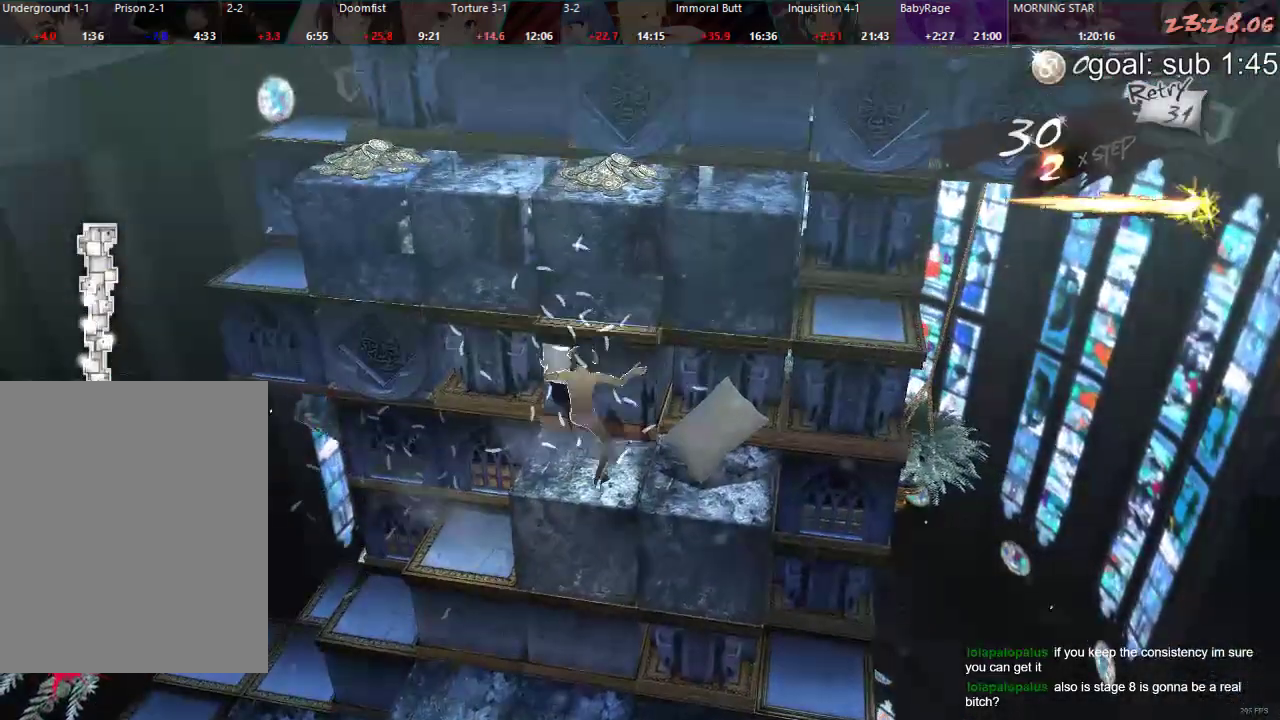
{"buttons": [], "left_stick": "center", "right_stick": "center", "events": [[250, "DPAD_UP", "up"], [367, "CIRCLE", "up"]]}
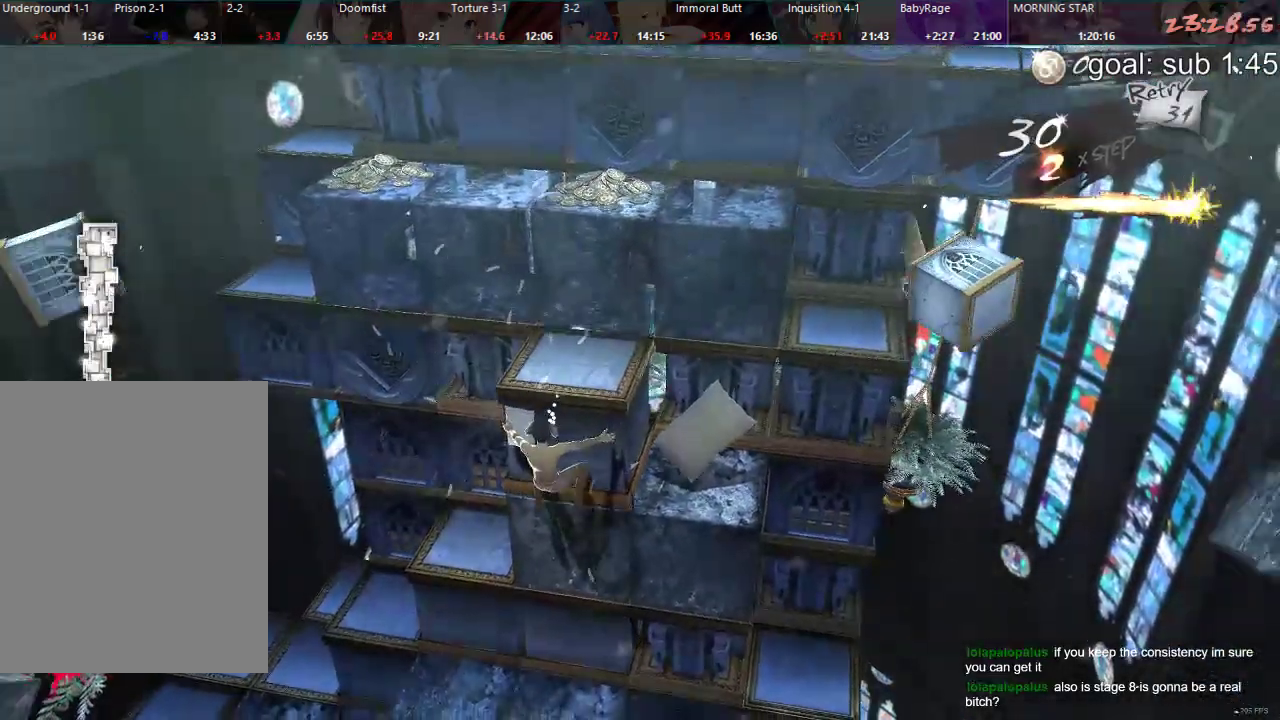
{"buttons": ["DPAD_DOWN"], "left_stick": "center", "right_stick": "center", "events": [[217, "DPAD_LEFT", "down"], [367, "DPAD_LEFT", "up"], [467, "DPAD_DOWN", "down"]]}
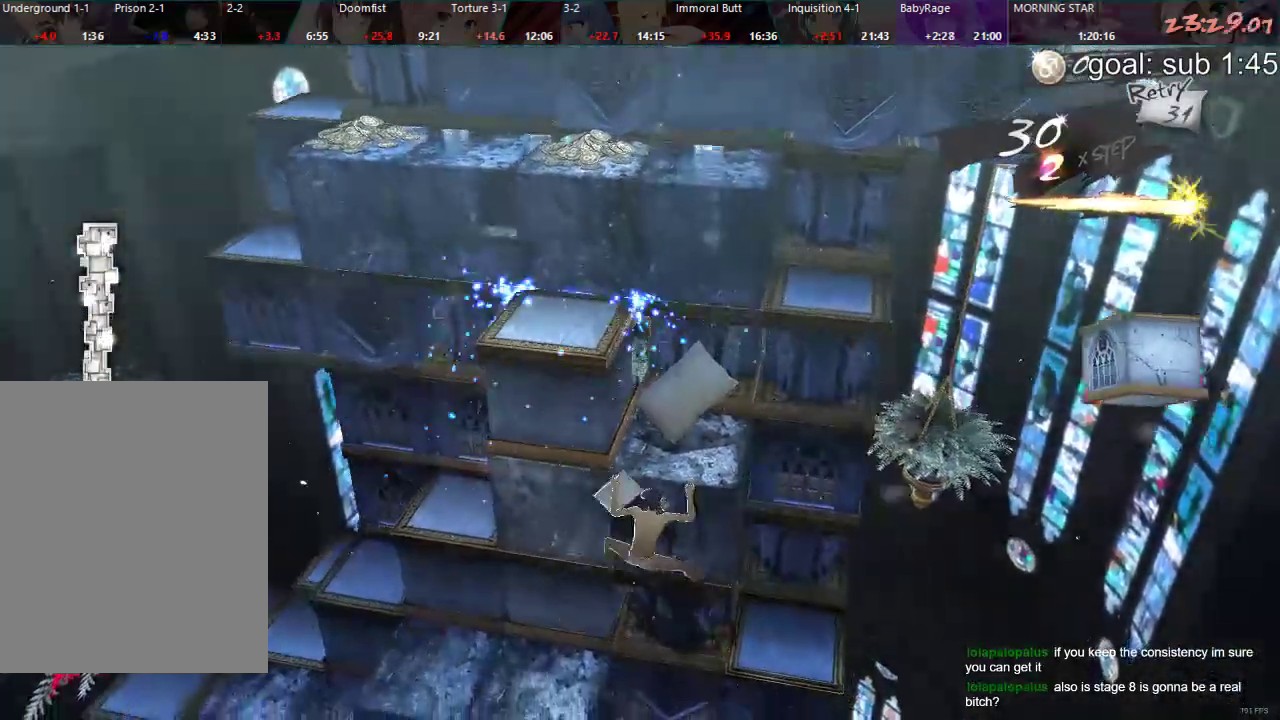
{"buttons": ["DPAD_RIGHT"], "left_stick": "center", "right_stick": "center", "events": [[200, "DPAD_DOWN", "up"], [333, "DPAD_RIGHT", "down"]]}
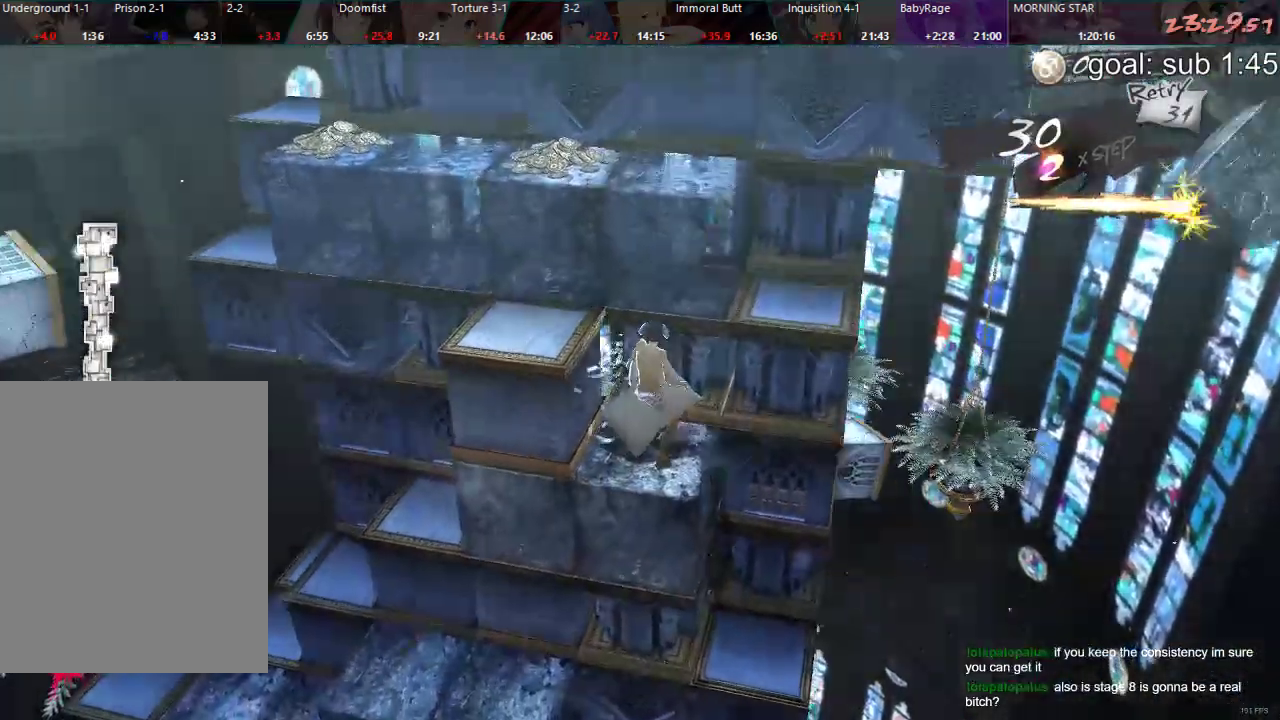
{"buttons": ["DPAD_UP"], "left_stick": "center", "right_stick": "center", "events": [[217, "DPAD_RIGHT", "up"], [400, "DPAD_UP", "down"]]}
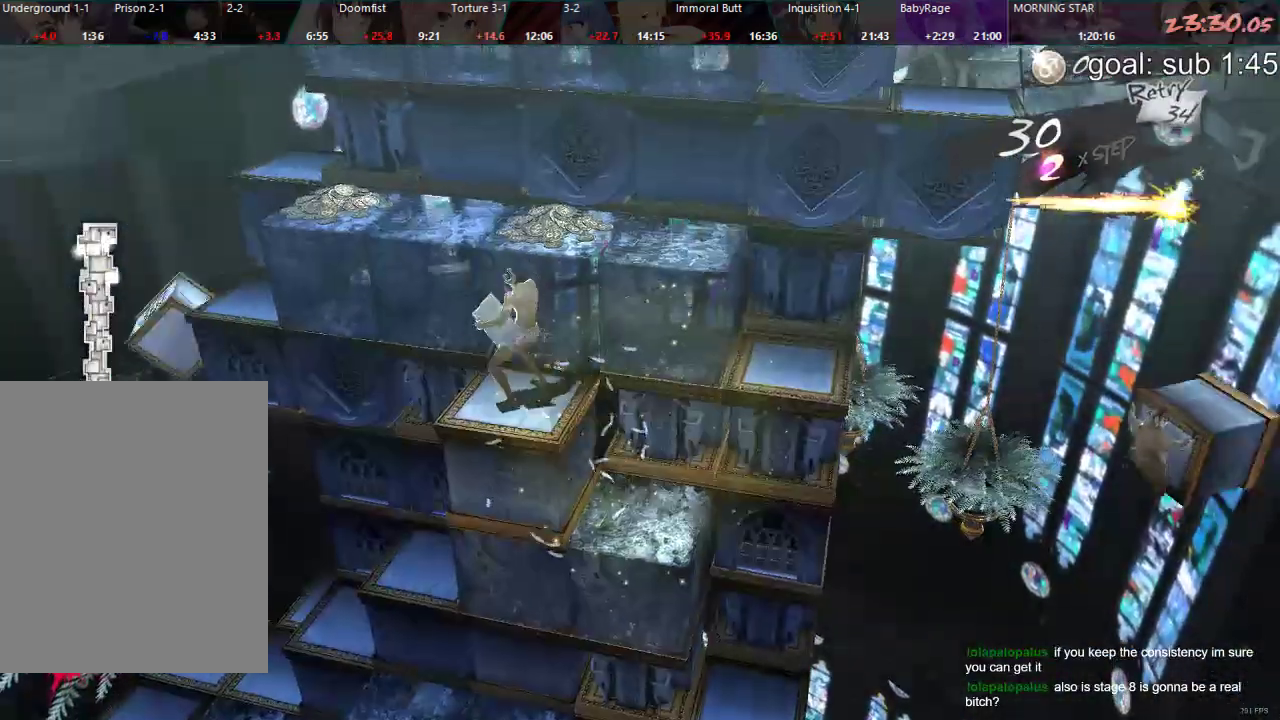
{"buttons": ["DPAD_DOWN"], "left_stick": "center", "right_stick": "center", "events": [[33, "DPAD_UP", "up"], [283, "DPAD_DOWN", "down"]]}
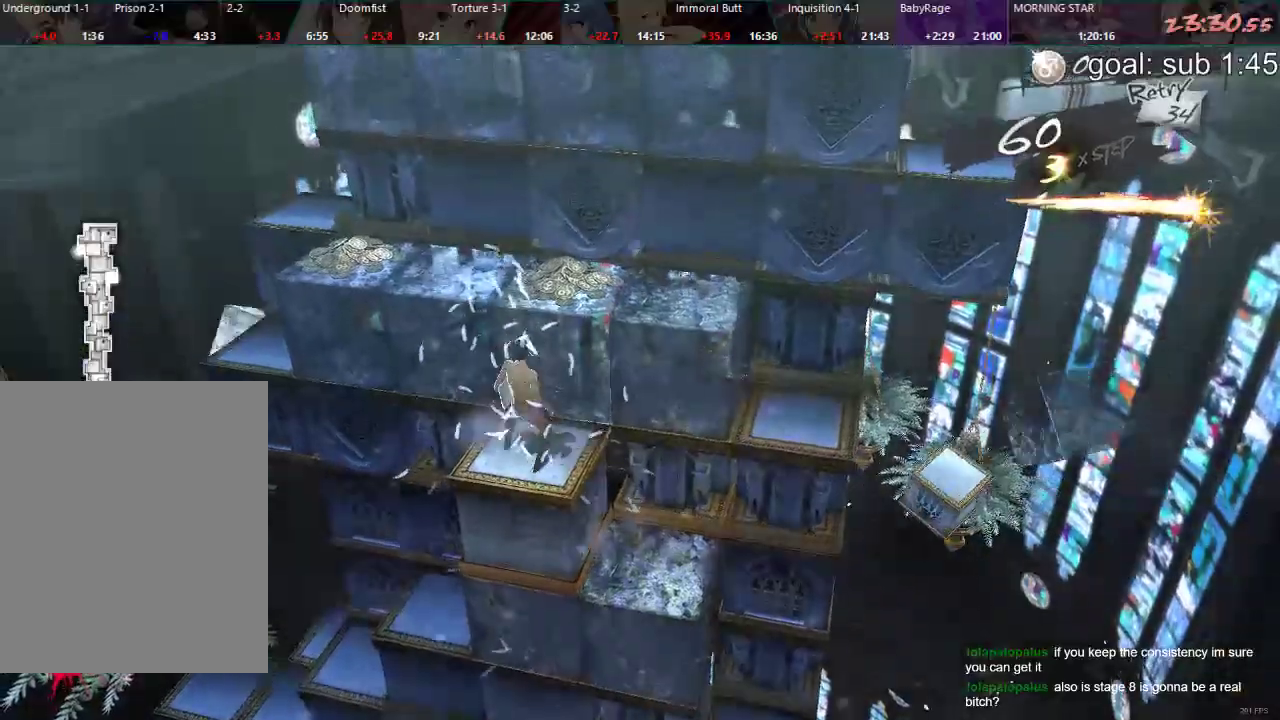
{"buttons": ["CIRCLE", "DPAD_UP"], "left_stick": "center", "right_stick": "center", "events": [[183, "DPAD_DOWN", "up"], [317, "CIRCLE", "down"], [350, "DPAD_UP", "down"]]}
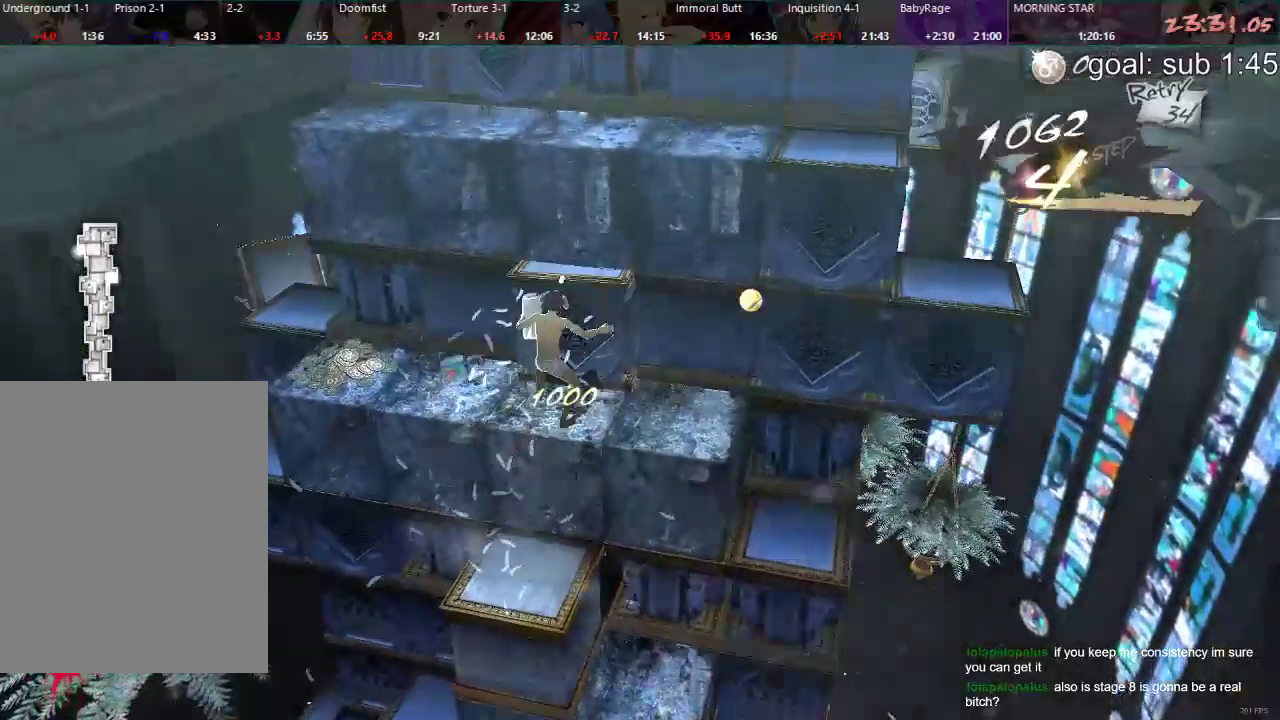
{"buttons": [], "left_stick": "center", "right_stick": "center", "events": [[267, "DPAD_UP", "up"], [350, "CIRCLE", "up"]]}
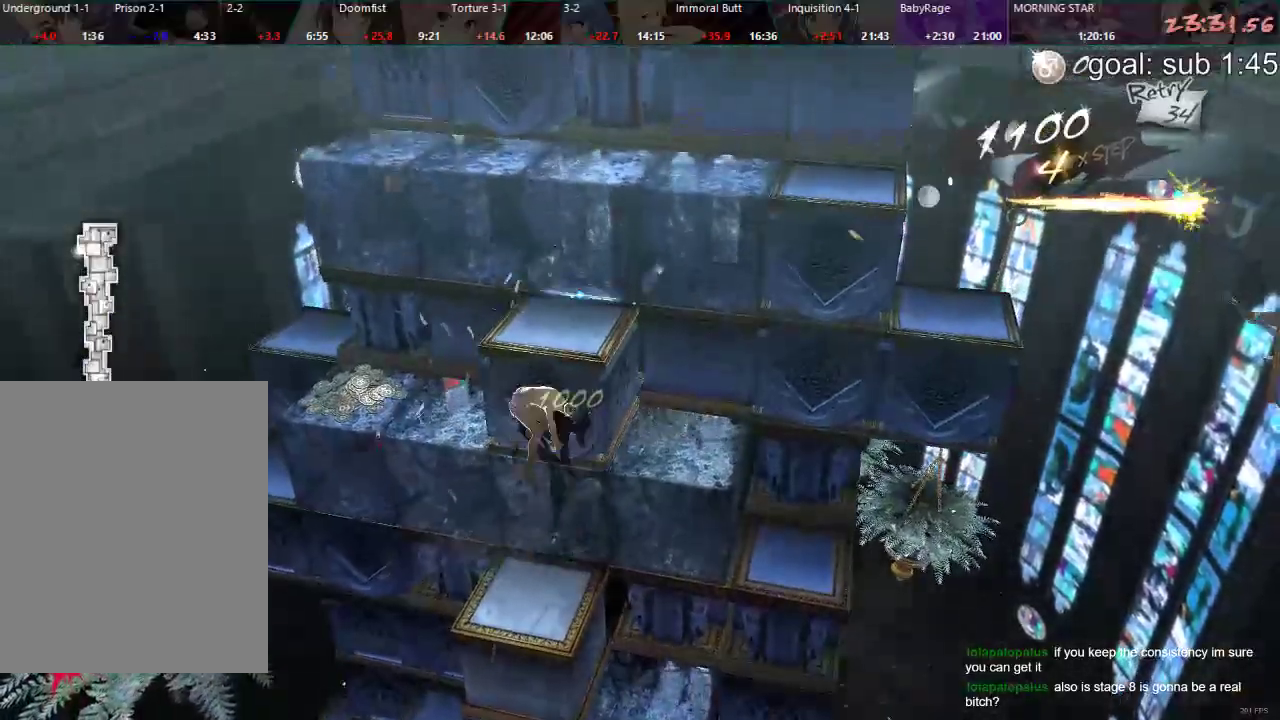
{"buttons": ["DPAD_DOWN"], "left_stick": "center", "right_stick": "center", "events": [[200, "DPAD_RIGHT", "down"], [317, "DPAD_RIGHT", "up"], [450, "DPAD_DOWN", "down"]]}
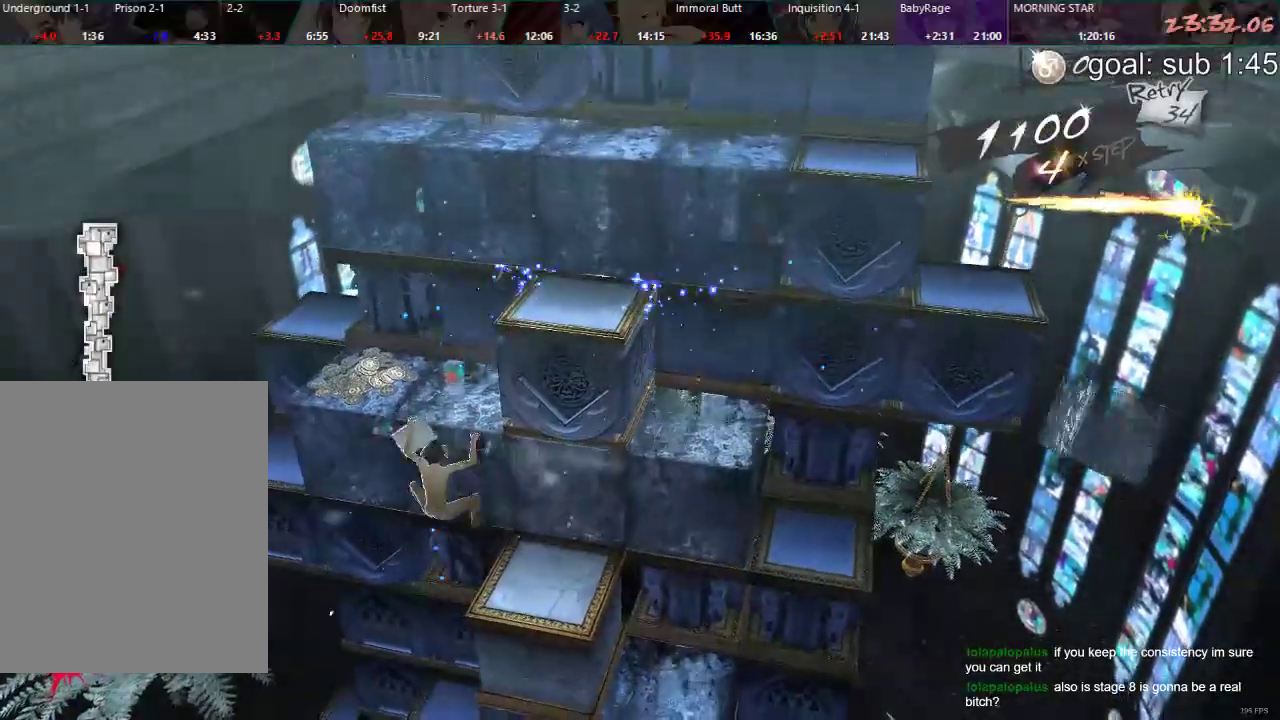
{"buttons": ["DPAD_LEFT"], "left_stick": "center", "right_stick": "center", "events": [[233, "DPAD_DOWN", "up"], [367, "DPAD_LEFT", "down"]]}
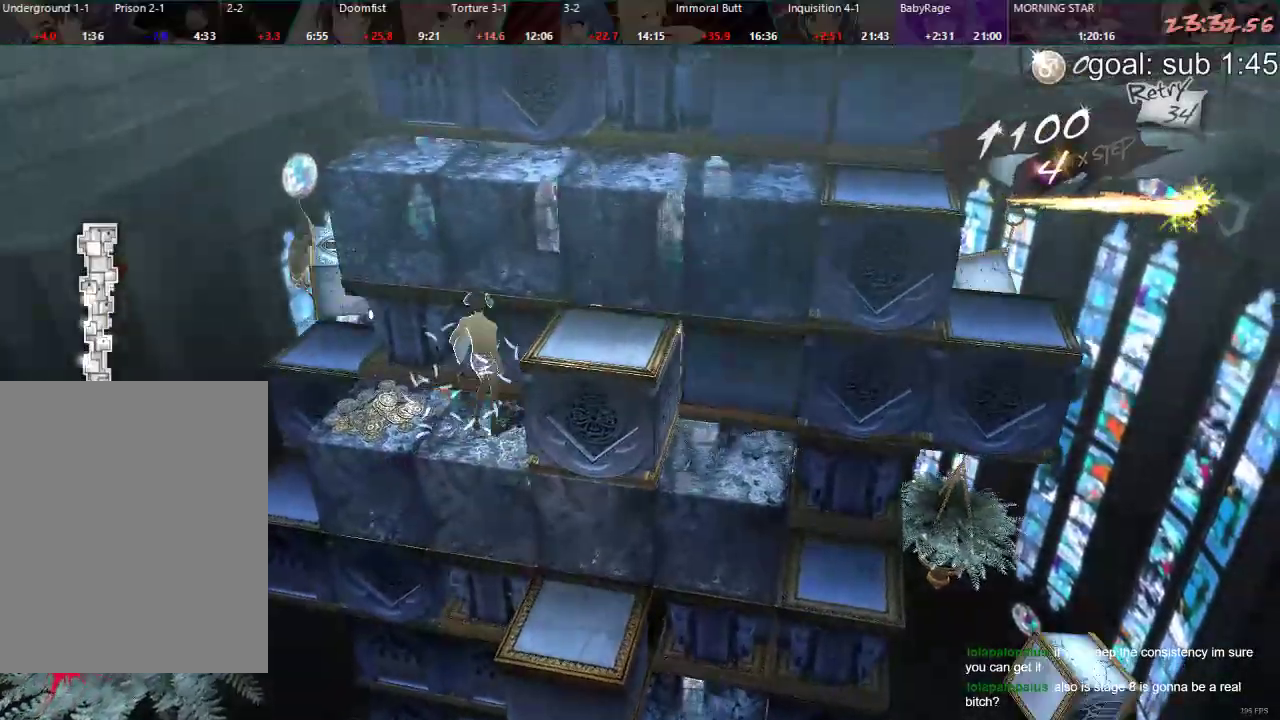
{"buttons": ["DPAD_DOWN"], "left_stick": "center", "right_stick": "center", "events": [[233, "DPAD_LEFT", "up"], [333, "DPAD_DOWN", "down"]]}
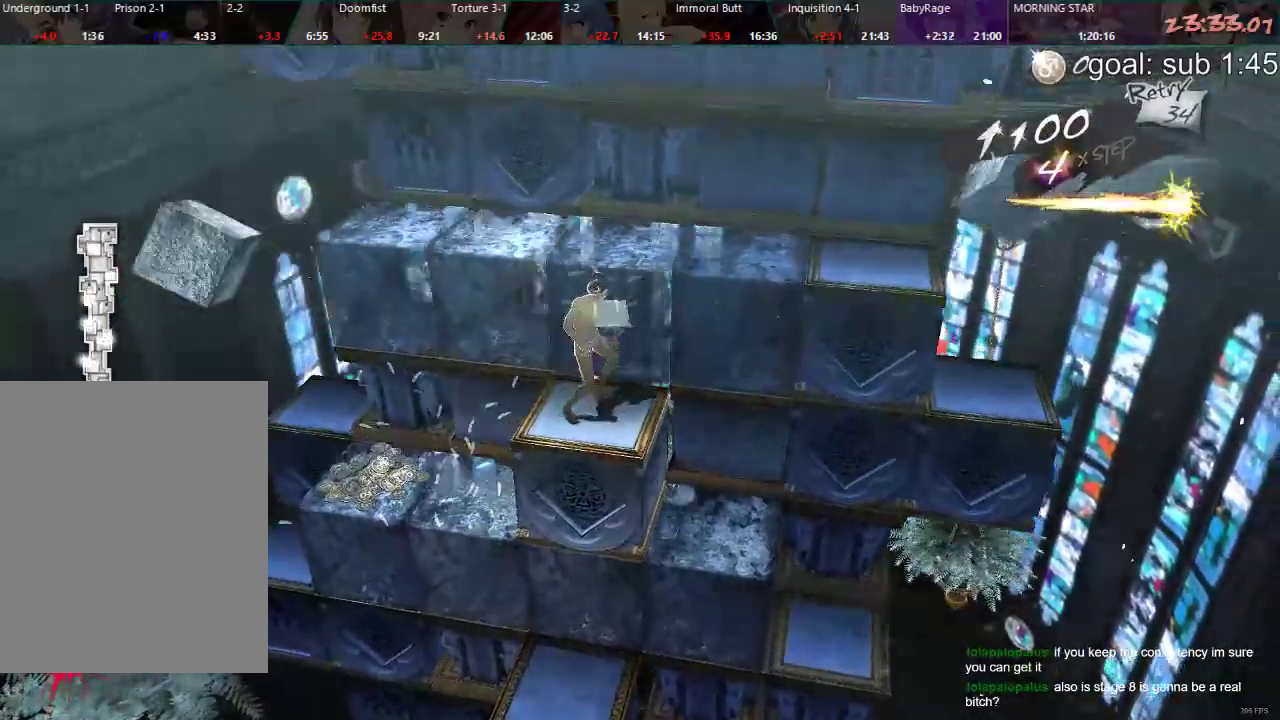
{"buttons": ["CIRCLE"], "left_stick": "center", "right_stick": "center", "events": [[317, "DPAD_DOWN", "up"], [450, "CIRCLE", "down"]]}
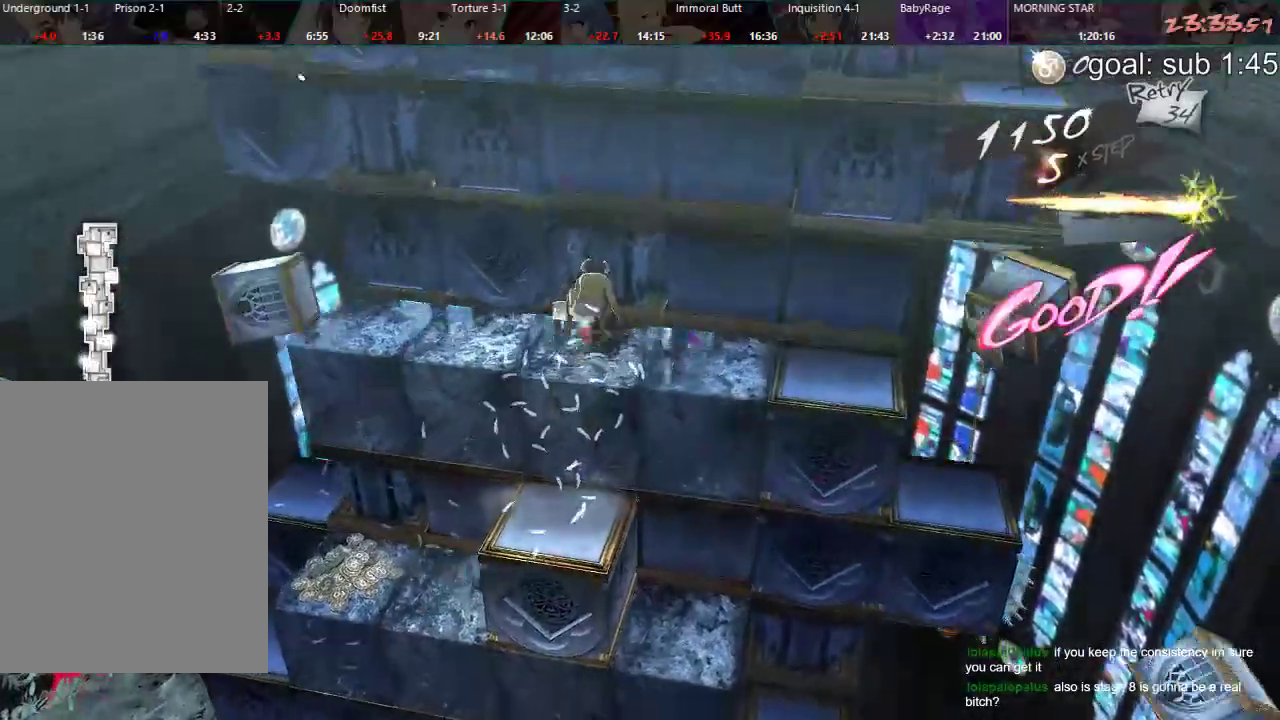
{"buttons": ["CIRCLE"], "left_stick": "center", "right_stick": "center", "events": [[83, "DPAD_UP", "down"], [483, "DPAD_UP", "up"]]}
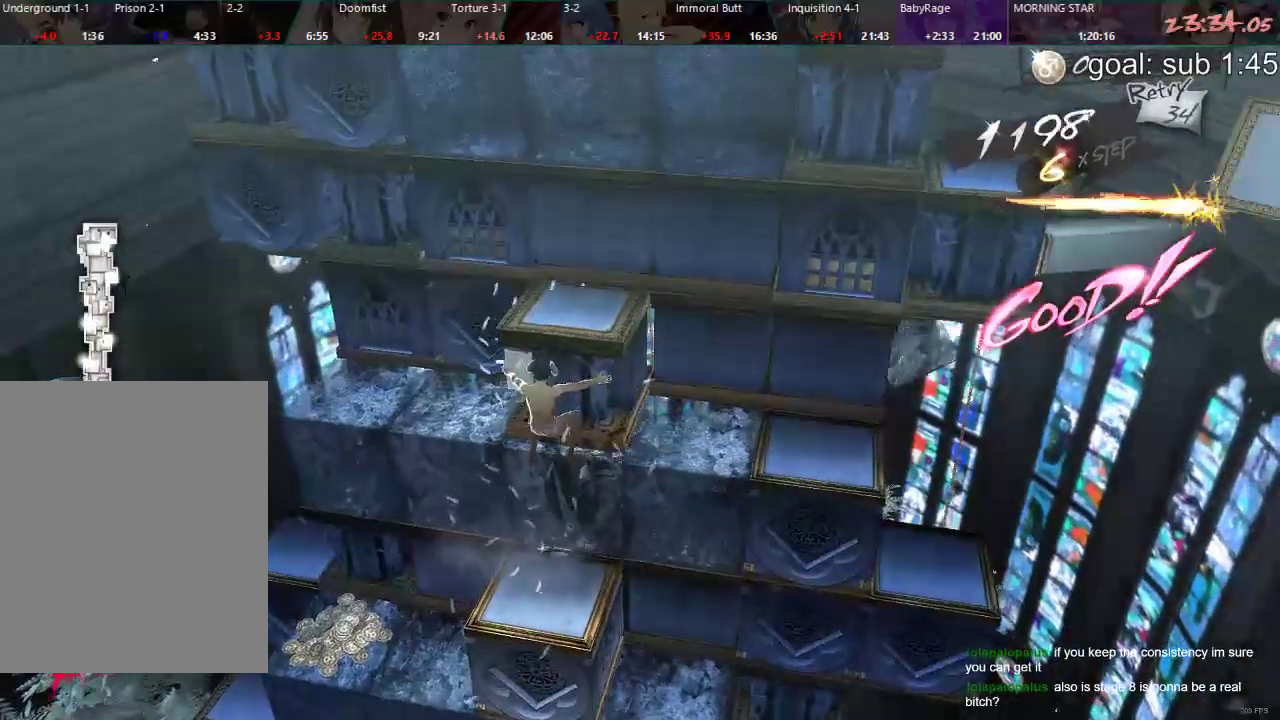
{"buttons": ["DPAD_LEFT"], "left_stick": "center", "right_stick": "center", "events": [[83, "CIRCLE", "up"], [417, "DPAD_LEFT", "down"]]}
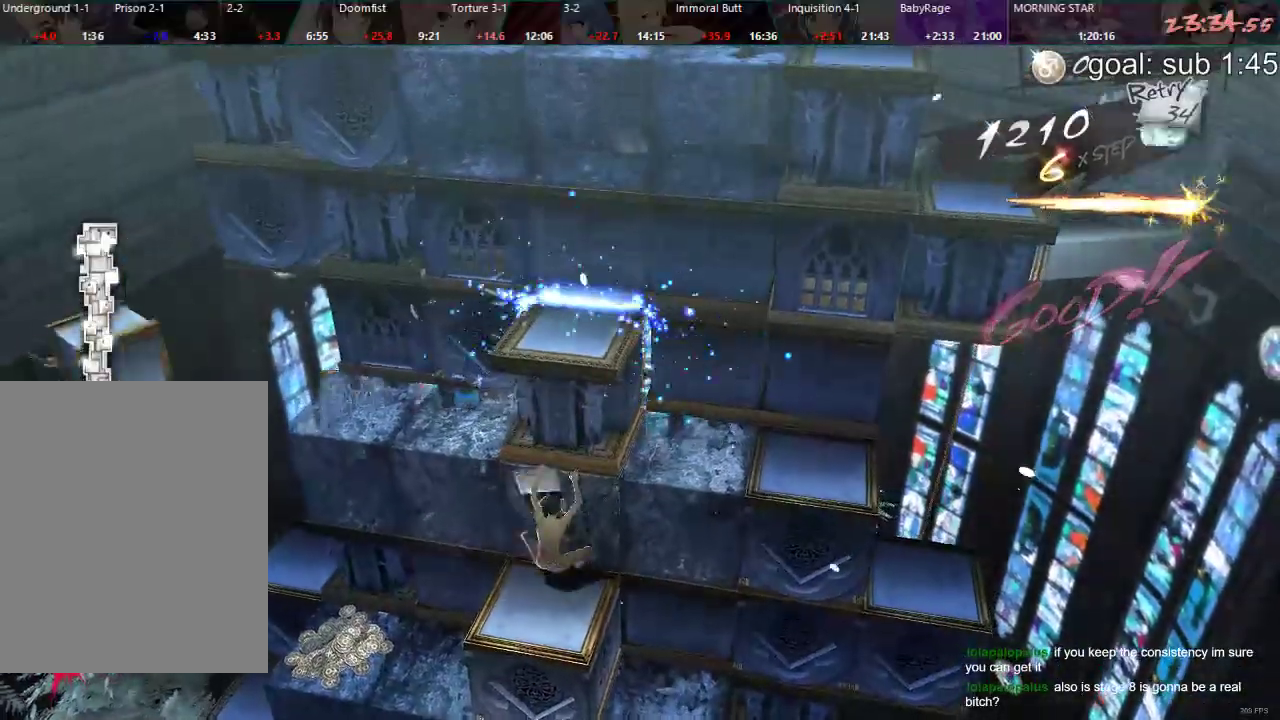
{"buttons": [], "left_stick": "center", "right_stick": "center"}
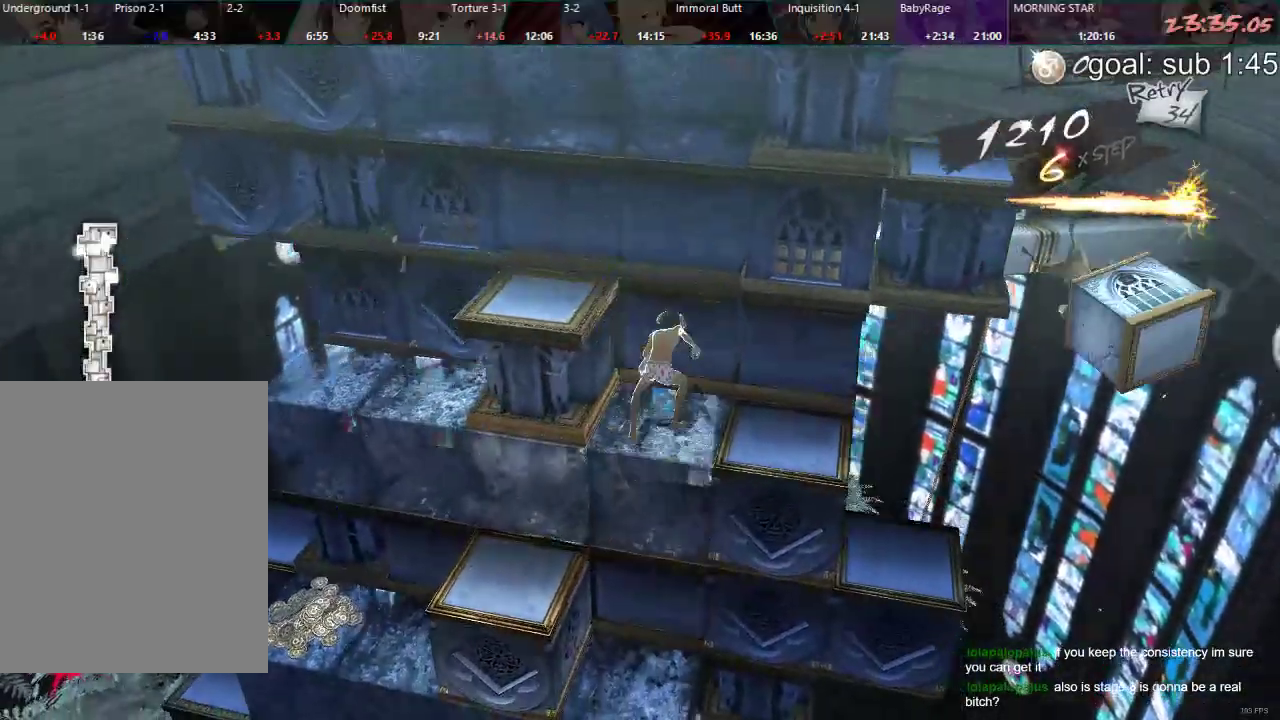
{"buttons": [], "left_stick": "center", "right_stick": "center", "events": [[150, "DPAD_RIGHT", "down"], [500, "DPAD_RIGHT", "up"]]}